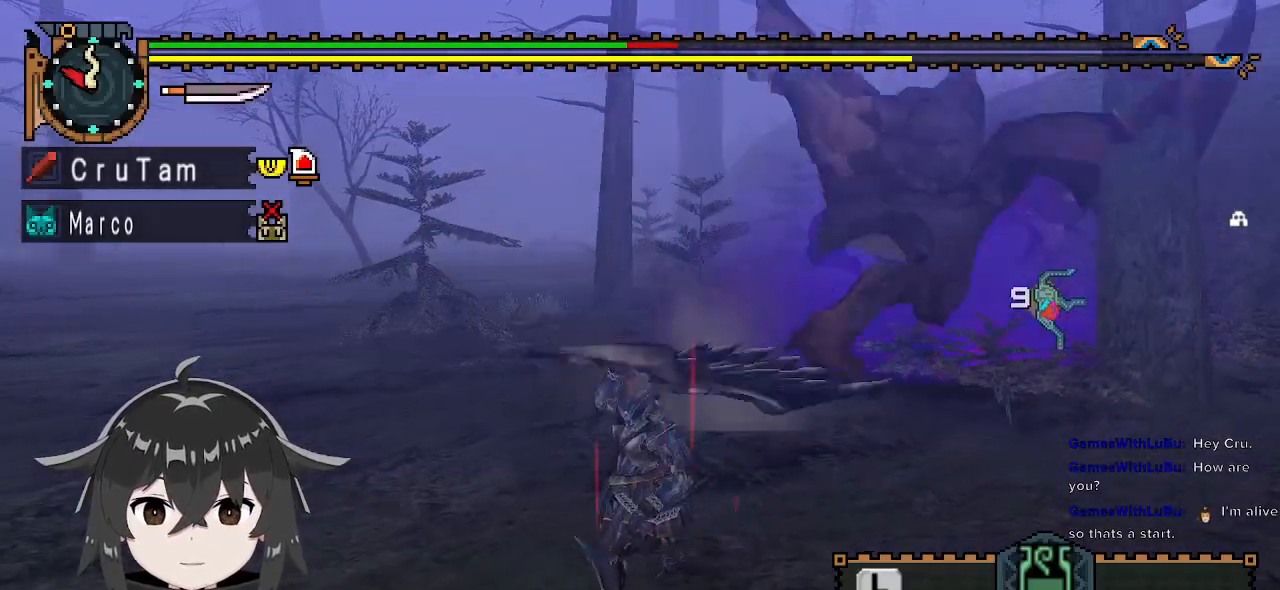
Gameplay with a controller (Xbox layout); each line is a JSON object with the inputs held at the frame after it. "events" lists button and stick changes between this image and that frame as [ms after this image, input, new state], when the widget could be followed in between.
{"buttons": ["R1"], "left_stick": "left", "right_stick": "center", "events": [[67, "left_stick", "down-left"], [267, "R1", "down"], [300, "left_stick", "left"], [333, "right_stick", "right"], [500, "right_stick", "center"]]}
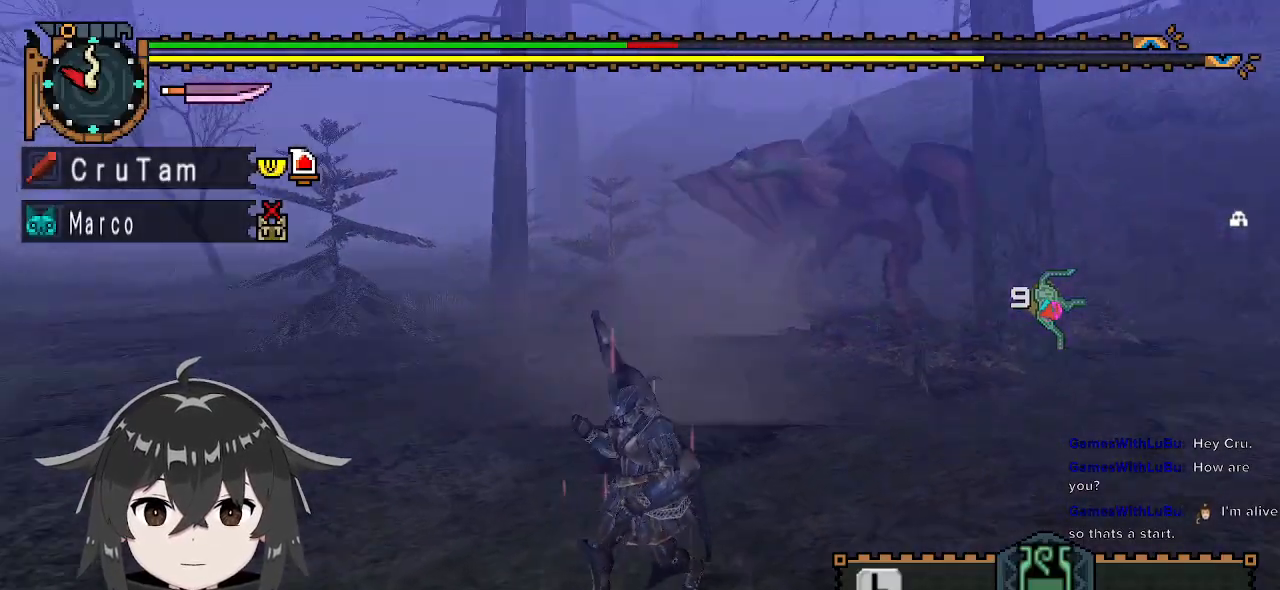
{"buttons": ["R1"], "left_stick": "left", "right_stick": "center", "events": []}
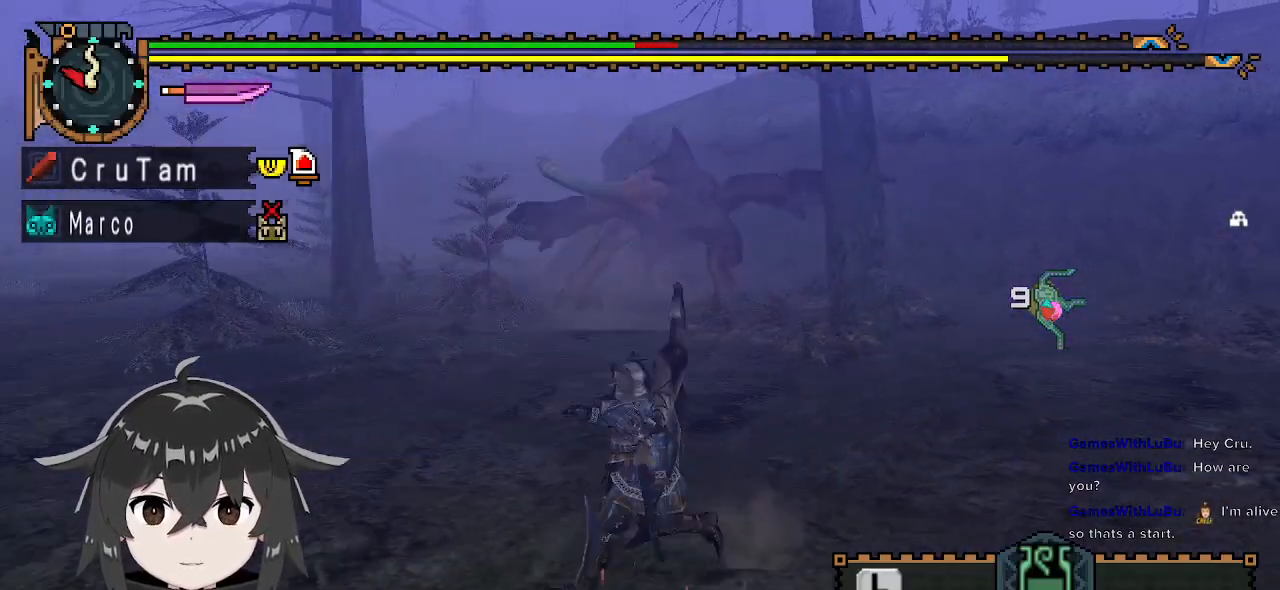
{"buttons": ["R1"], "left_stick": "down", "right_stick": "center", "events": [[333, "left_stick", "down-left"], [467, "left_stick", "down"]]}
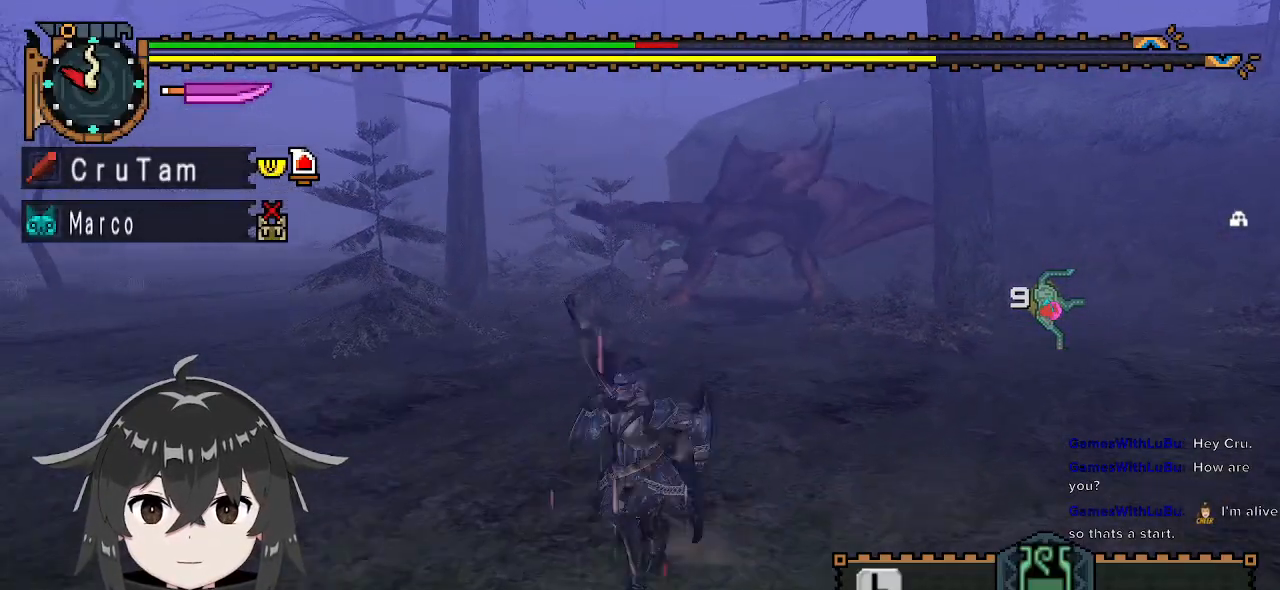
{"buttons": [], "left_stick": "center", "right_stick": "center", "events": [[33, "R1", "up"], [300, "X", "down"], [333, "X", "up"], [333, "left_stick", "left"], [400, "X", "down"], [400, "left_stick", "center"], [500, "X", "up"]]}
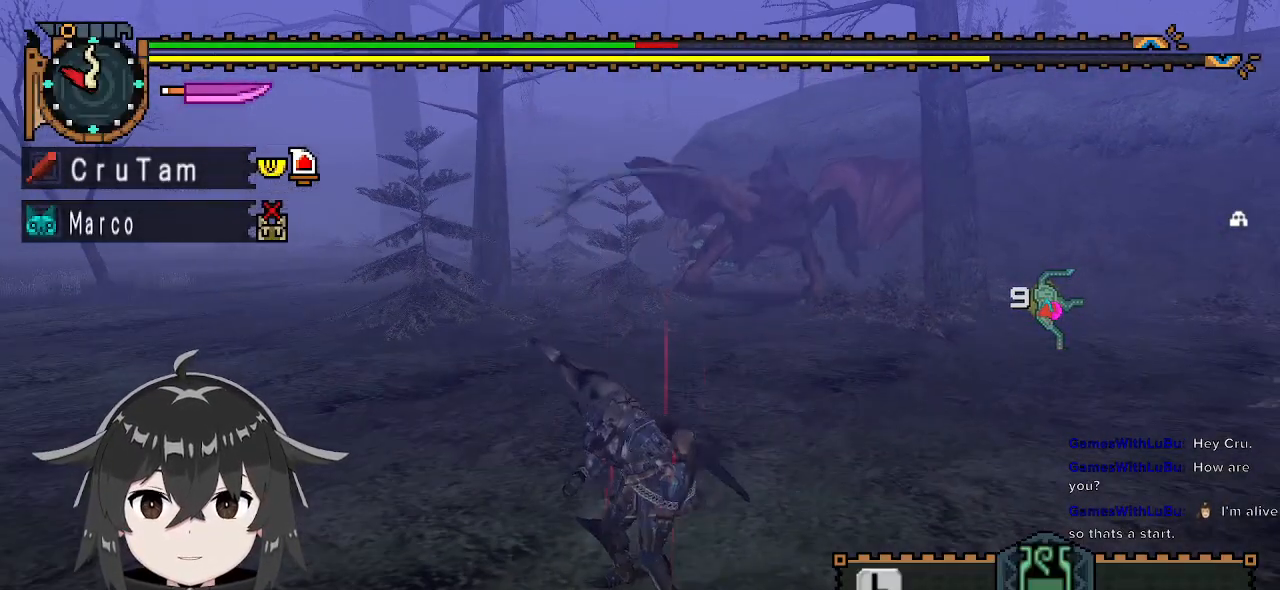
{"buttons": [], "left_stick": "center", "right_stick": "center", "events": []}
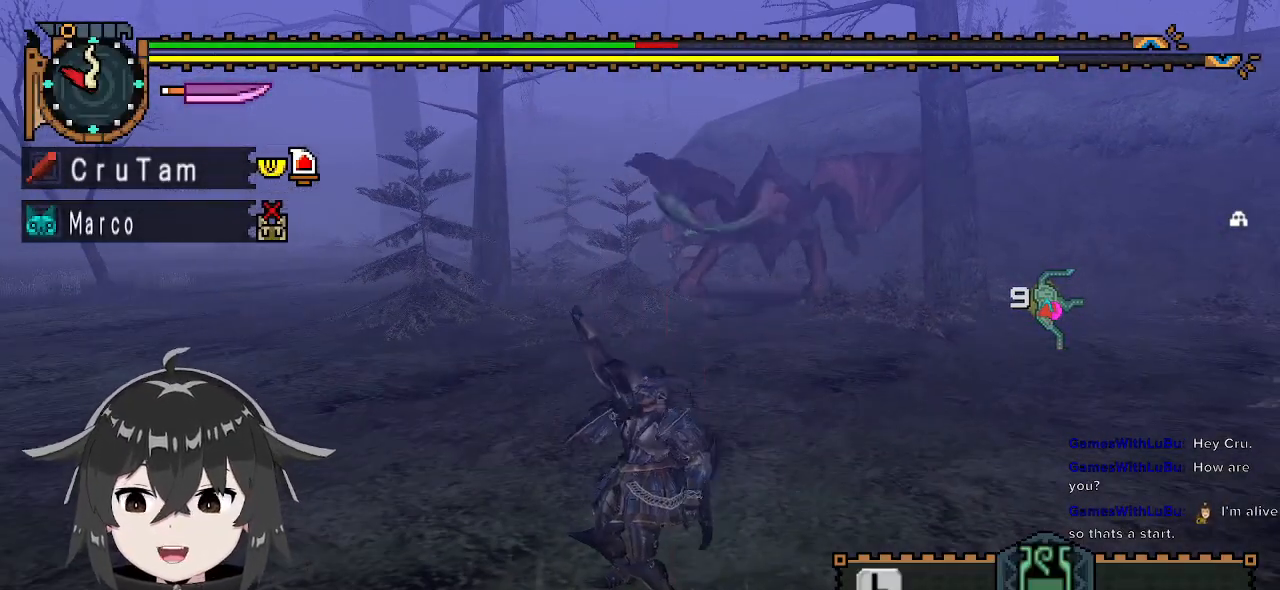
{"buttons": [], "left_stick": "center", "right_stick": "center", "events": []}
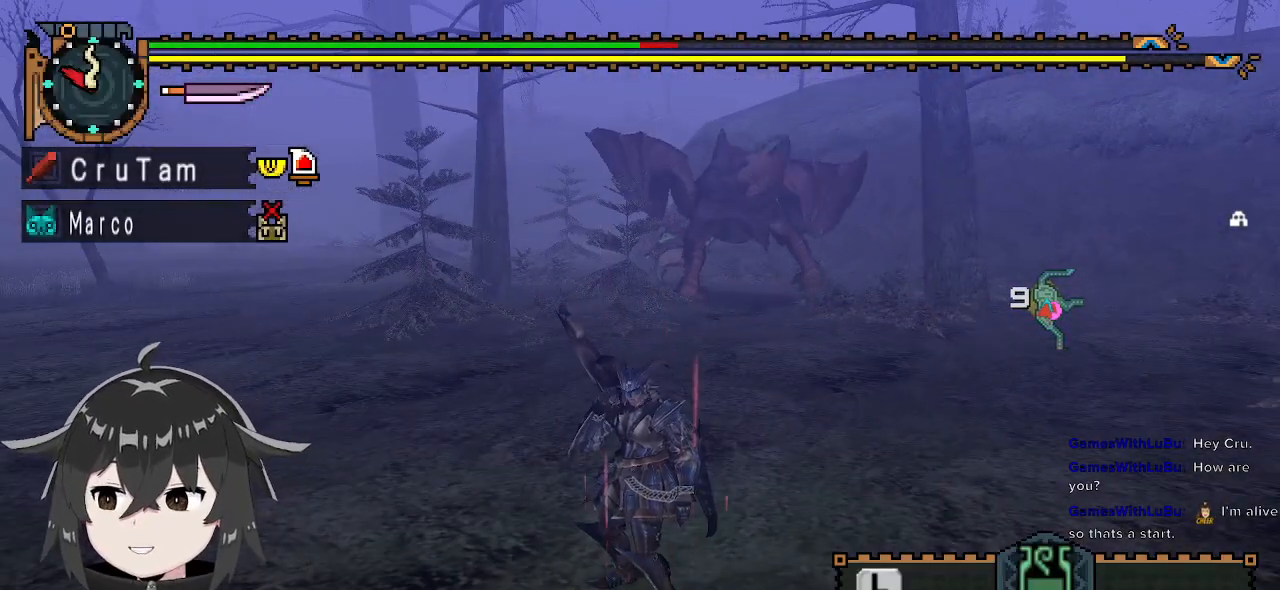
{"buttons": [], "left_stick": "center", "right_stick": "center", "events": []}
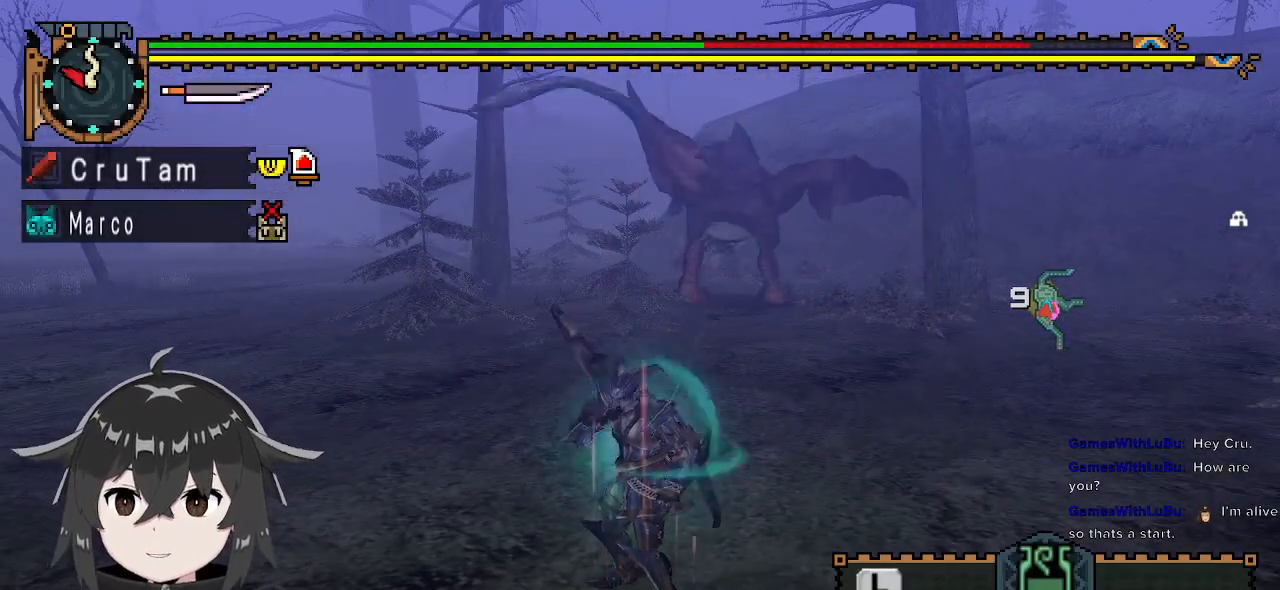
{"buttons": [], "left_stick": "left", "right_stick": "center", "events": [[100, "left_stick", "left"]]}
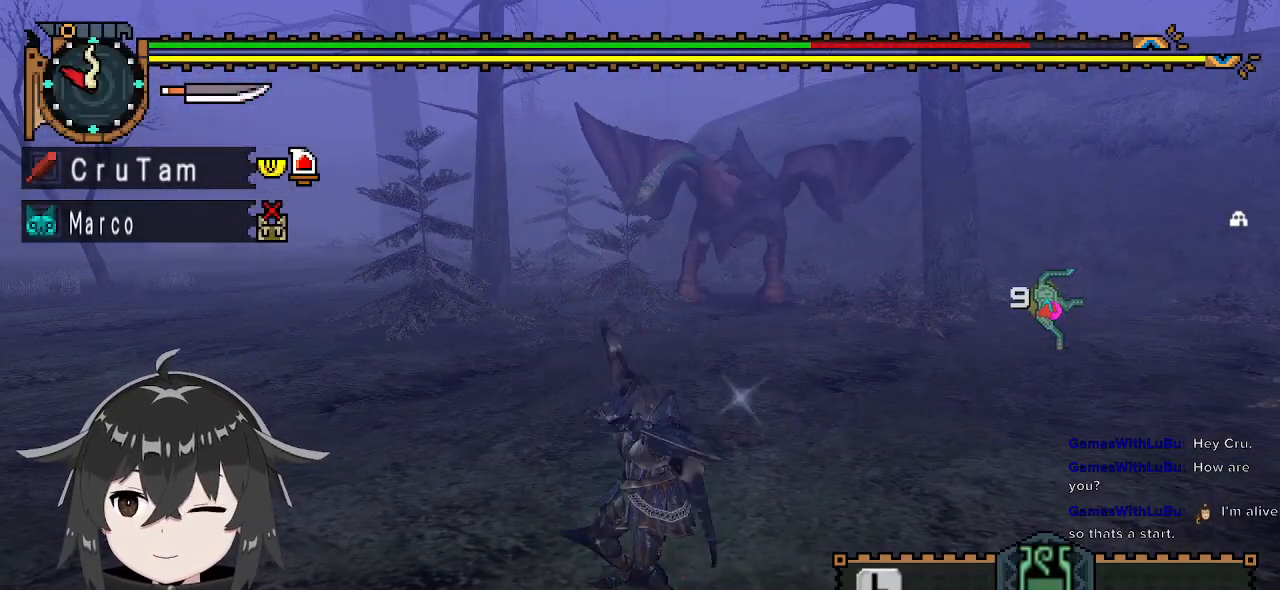
{"buttons": ["R1"], "left_stick": "up-left", "right_stick": "center", "events": [[167, "R1", "down"], [167, "left_stick", "up-left"]]}
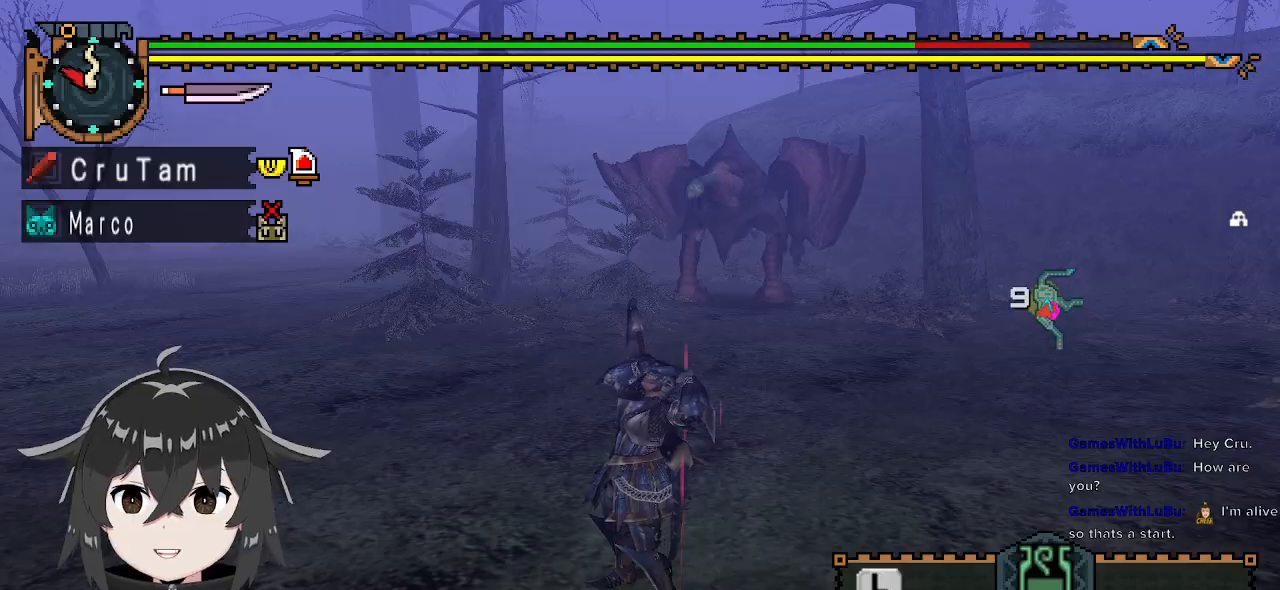
{"buttons": ["R1"], "left_stick": "up-left", "right_stick": "center", "events": []}
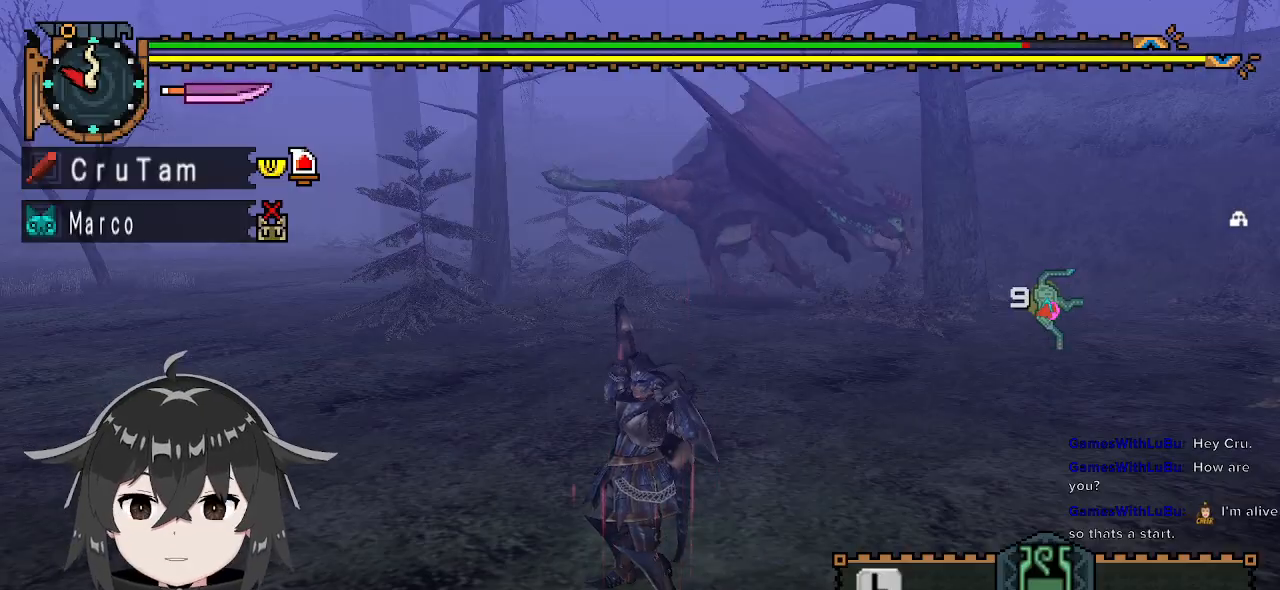
{"buttons": ["R1"], "left_stick": "up-left", "right_stick": "center", "events": []}
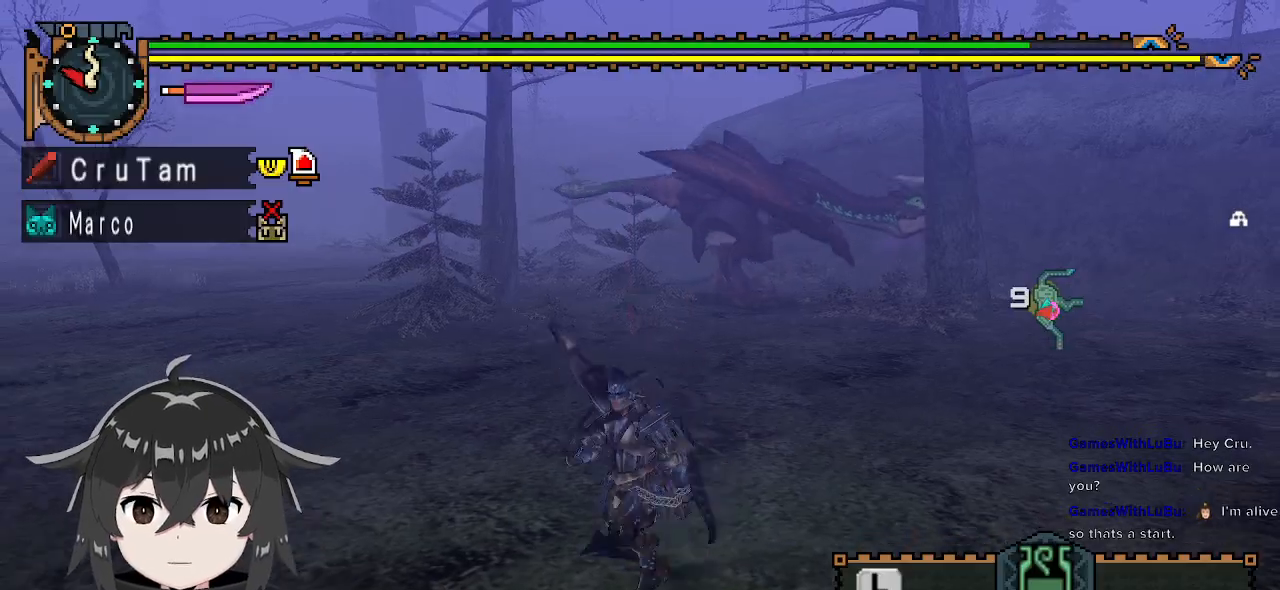
{"buttons": ["R1"], "left_stick": "up-left", "right_stick": "right", "events": [[367, "right_stick", "right"]]}
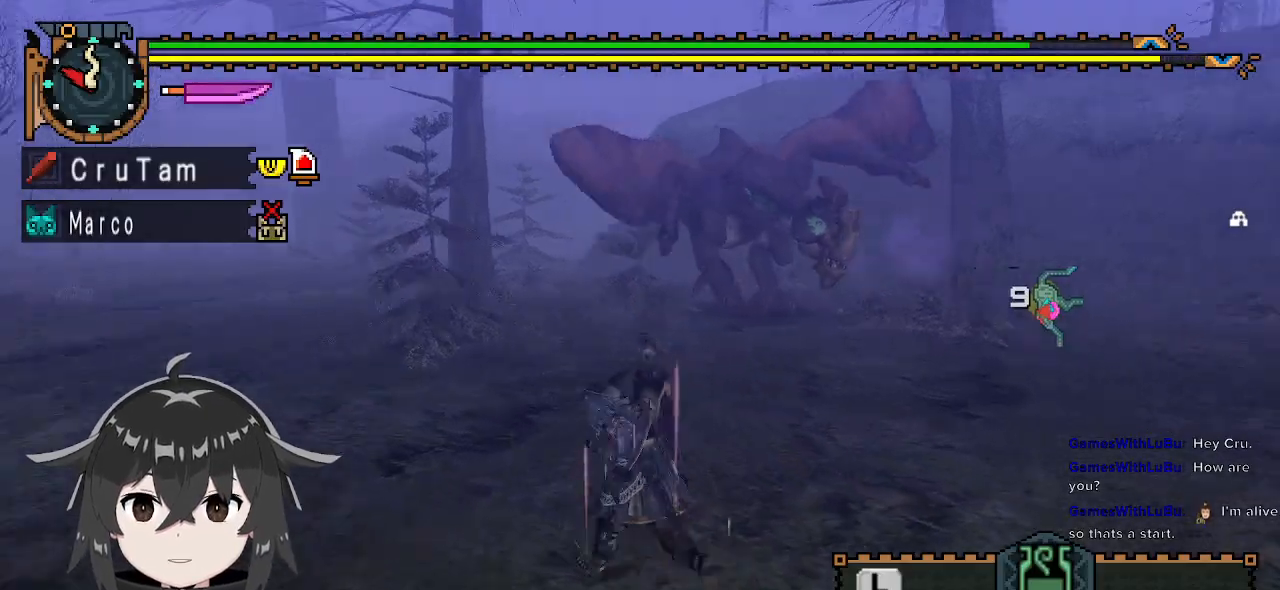
{"buttons": ["R1"], "left_stick": "up-left", "right_stick": "center", "events": [[100, "right_stick", "center"]]}
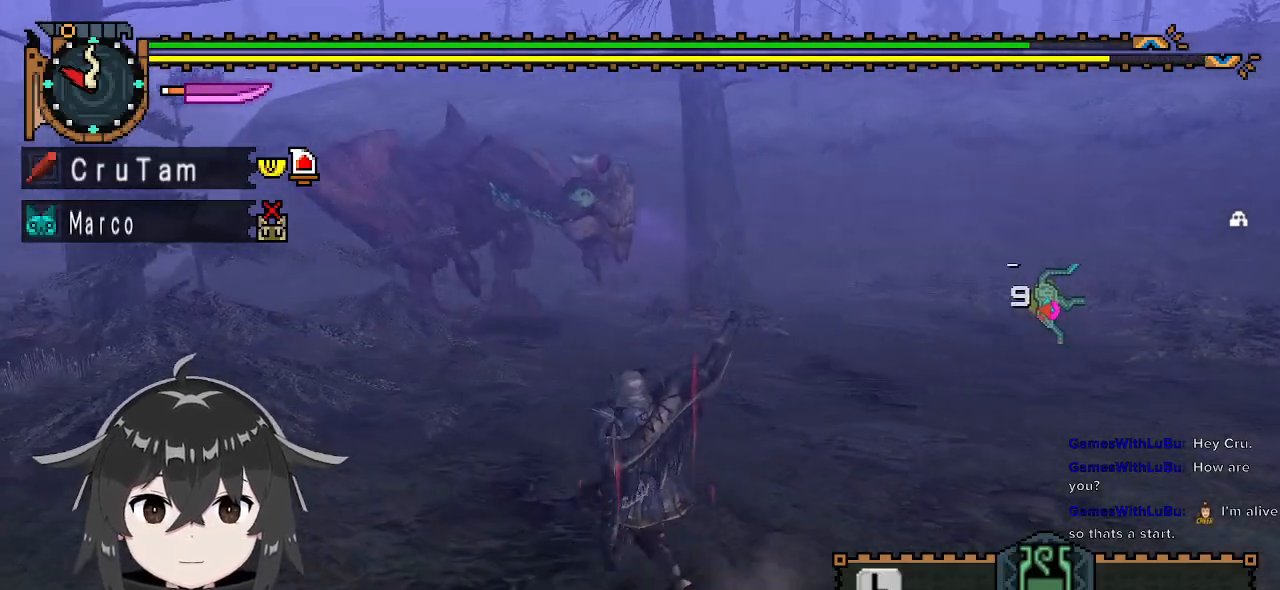
{"buttons": ["R1"], "left_stick": "up-left", "right_stick": "center", "events": []}
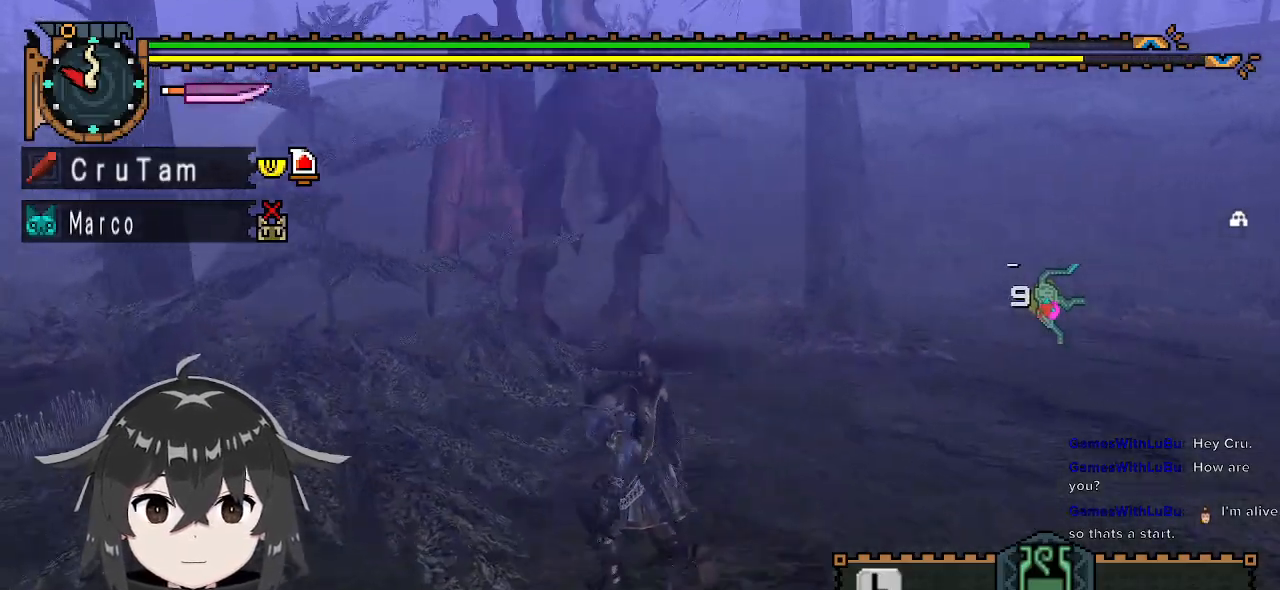
{"buttons": [], "left_stick": "left", "right_stick": "center", "events": [[200, "right_stick", "right"], [333, "right_stick", "center"], [400, "left_stick", "left"], [467, "R1", "up"]]}
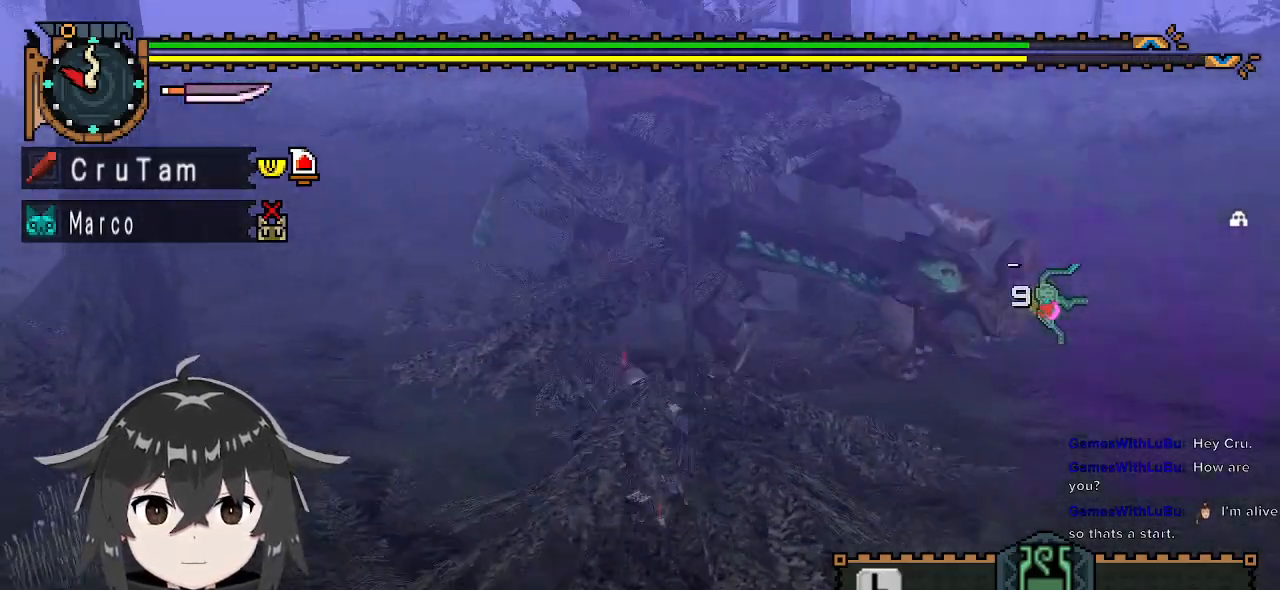
{"buttons": [], "left_stick": "down-left", "right_stick": "center", "events": [[167, "right_stick", "right"], [333, "right_stick", "center"], [433, "left_stick", "down-left"]]}
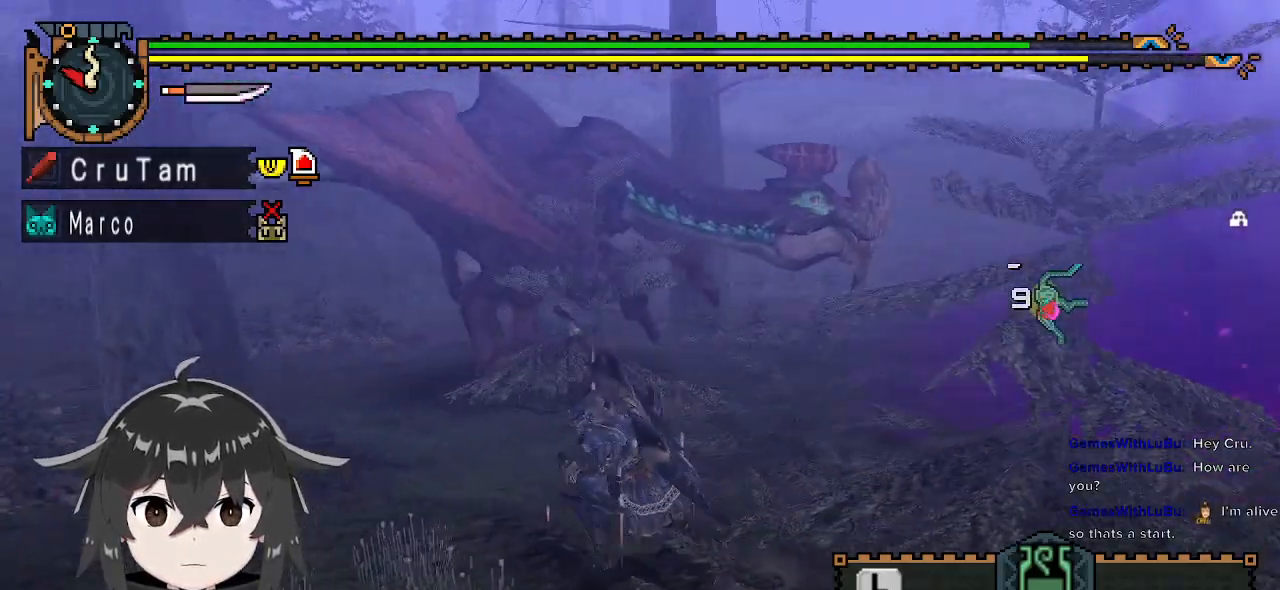
{"buttons": [], "left_stick": "left", "right_stick": "center", "events": [[433, "left_stick", "left"]]}
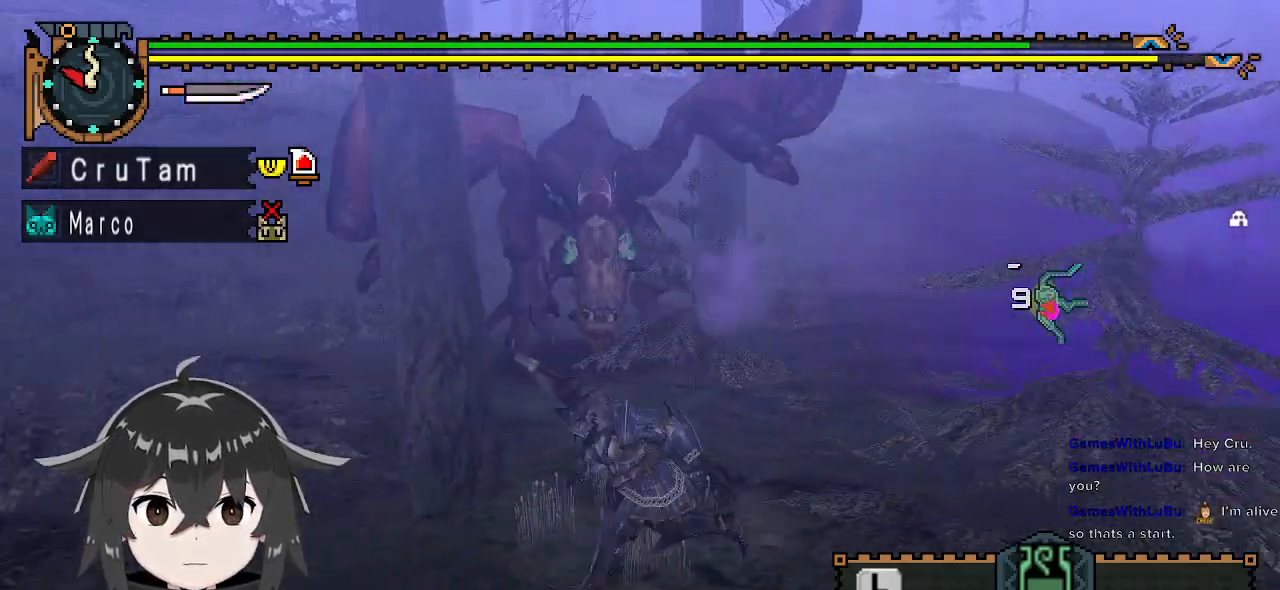
{"buttons": ["R1"], "left_stick": "up-left", "right_stick": "center", "events": [[67, "R1", "down"], [133, "right_stick", "right"], [300, "right_stick", "center"], [333, "left_stick", "up-left"]]}
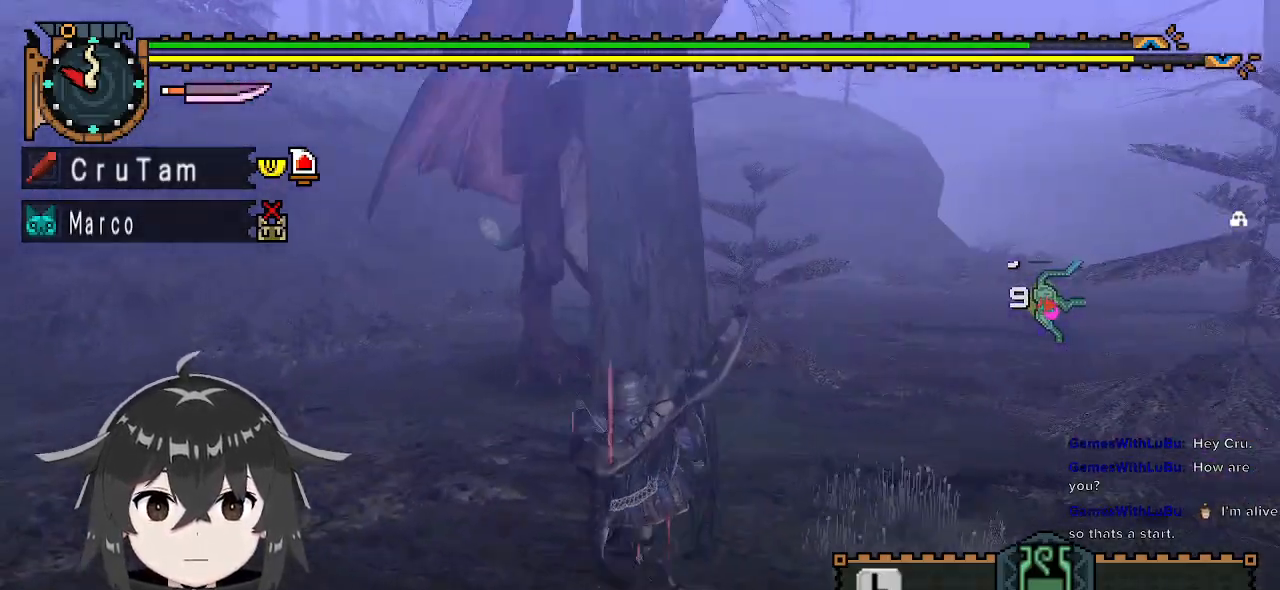
{"buttons": ["R1"], "left_stick": "up-left", "right_stick": "center", "events": [[267, "right_stick", "right"], [467, "right_stick", "center"]]}
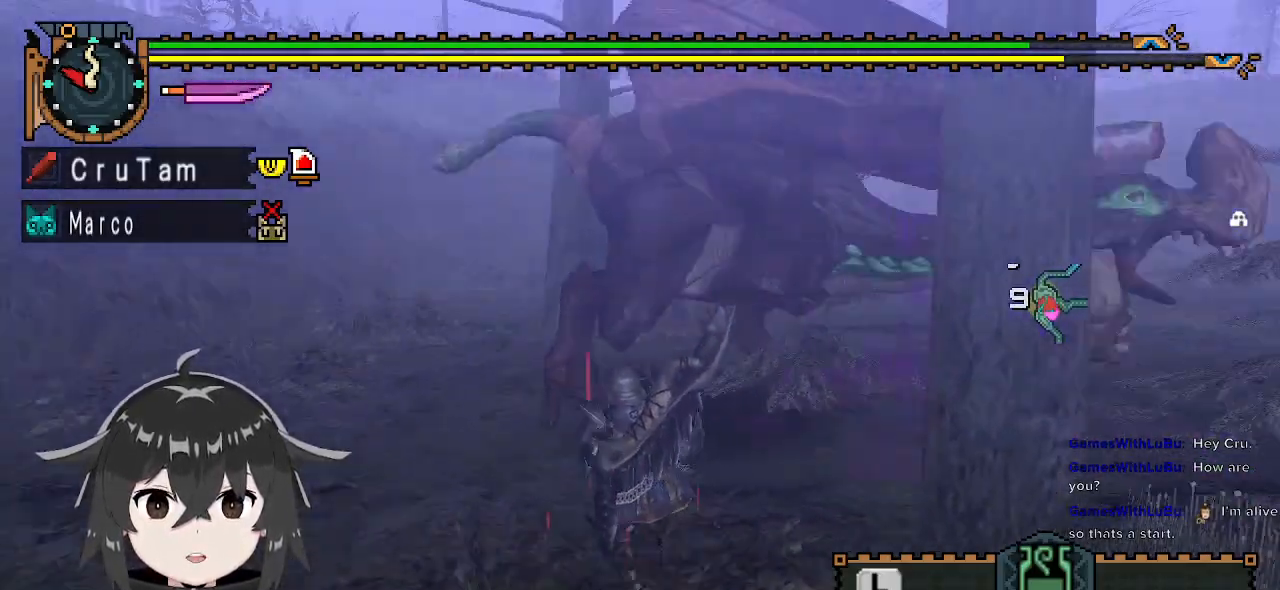
{"buttons": ["R1"], "left_stick": "up-left", "right_stick": "center", "events": [[267, "right_stick", "right"], [400, "right_stick", "center"]]}
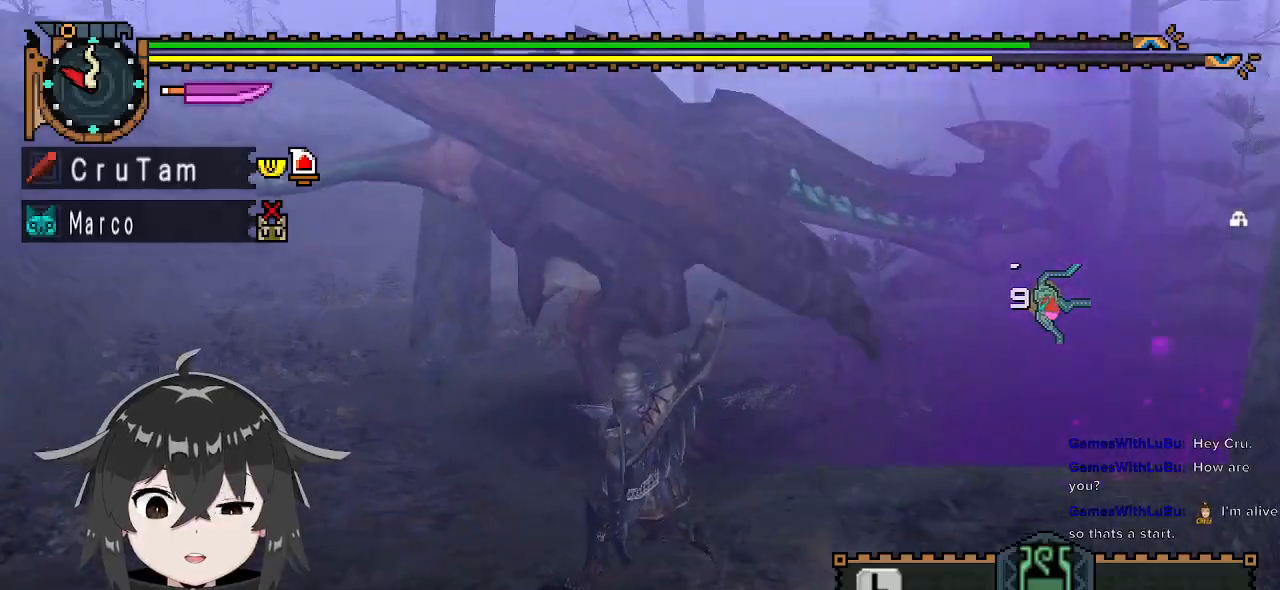
{"buttons": ["R1"], "left_stick": "up-left", "right_stick": "right", "events": [[467, "right_stick", "right"]]}
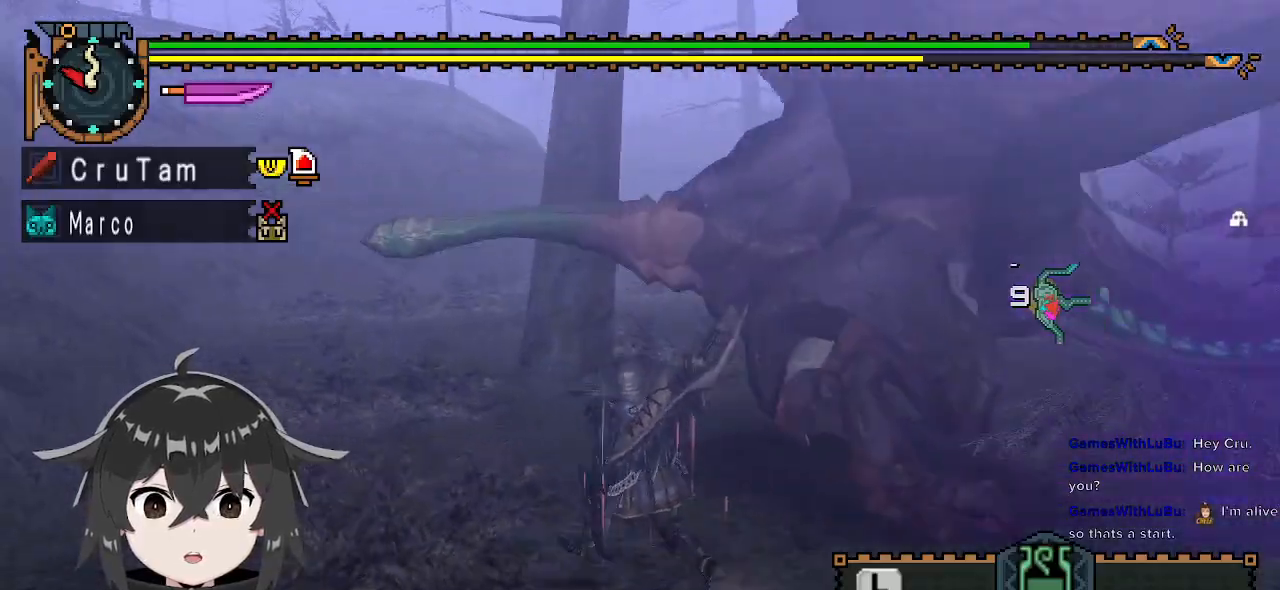
{"buttons": ["Y", "R1"], "left_stick": "up-right", "right_stick": "center", "events": [[133, "left_stick", "left"], [367, "right_stick", "center"], [467, "Y", "down"], [467, "left_stick", "up-right"]]}
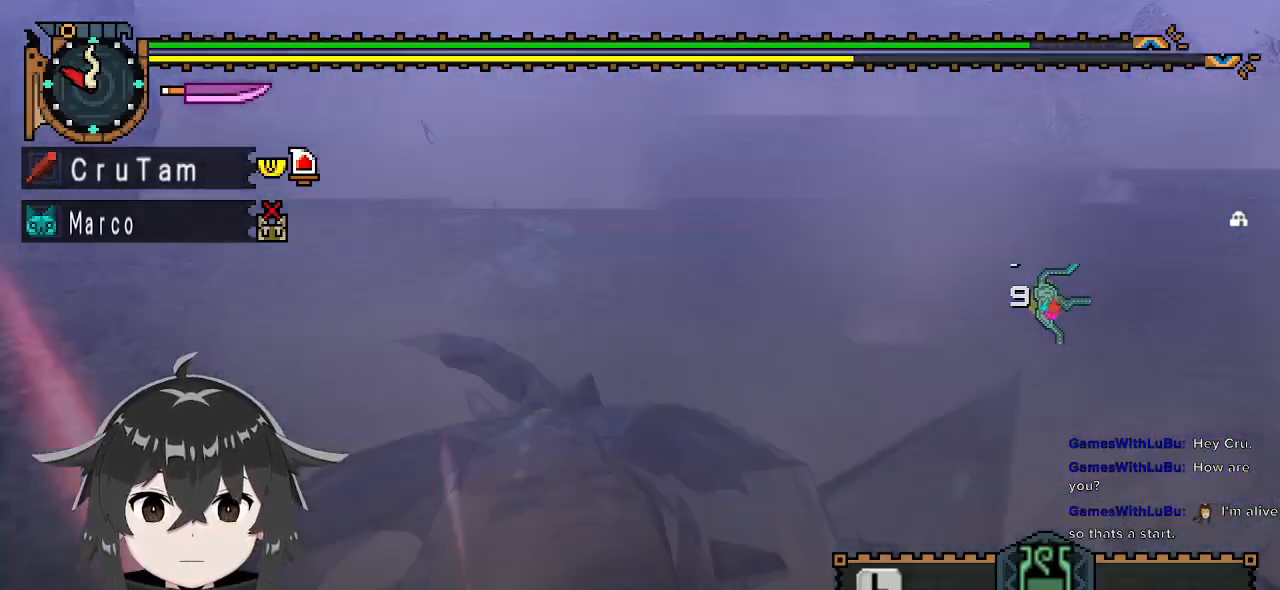
{"buttons": ["Y"], "left_stick": "center", "right_stick": "center", "events": [[33, "R1", "up"], [100, "left_stick", "center"], [267, "right_stick", "right"], [367, "right_stick", "center"]]}
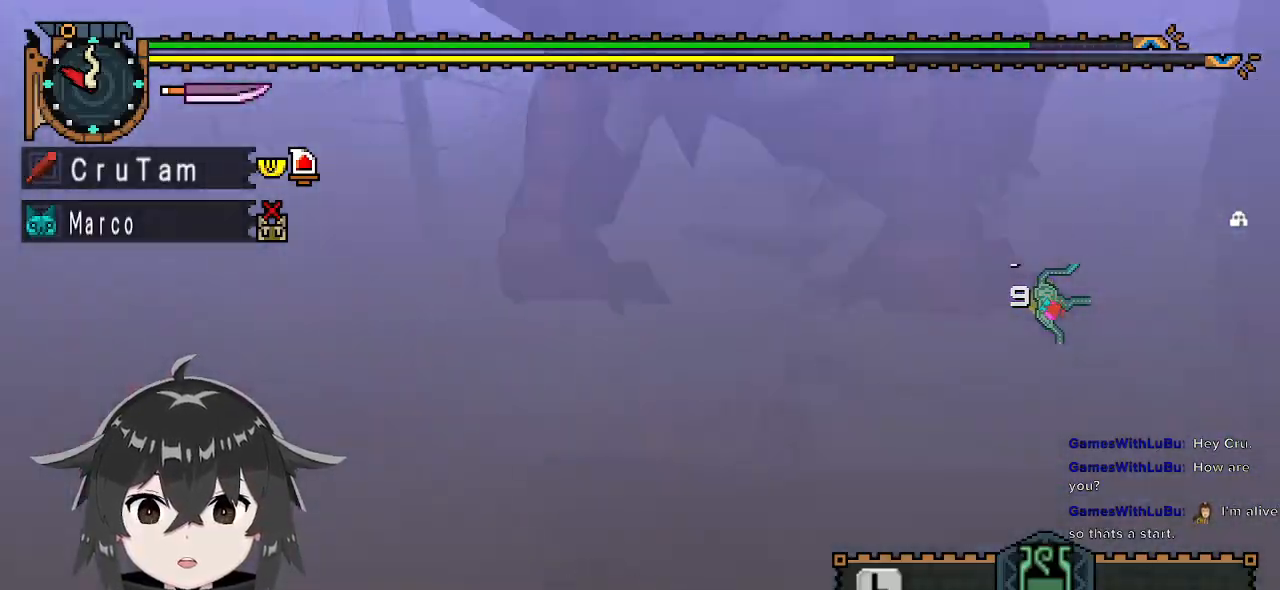
{"buttons": ["Y"], "left_stick": "center", "right_stick": "center", "events": [[133, "right_stick", "right"], [267, "right_stick", "center"]]}
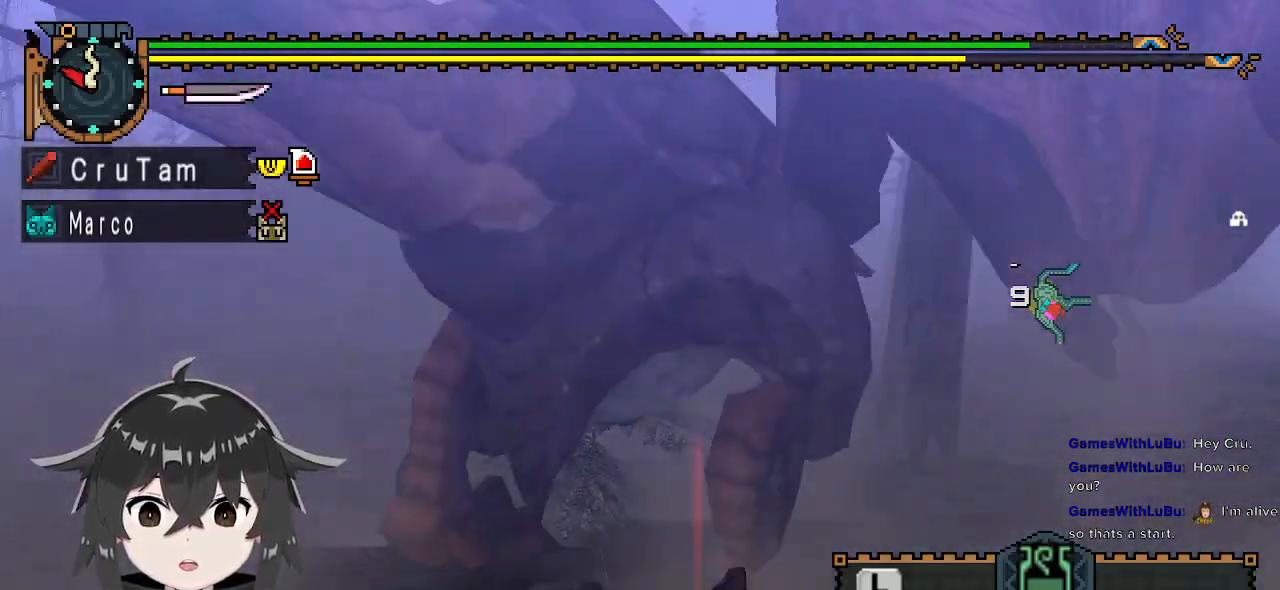
{"buttons": ["Y"], "left_stick": "center", "right_stick": "center", "events": []}
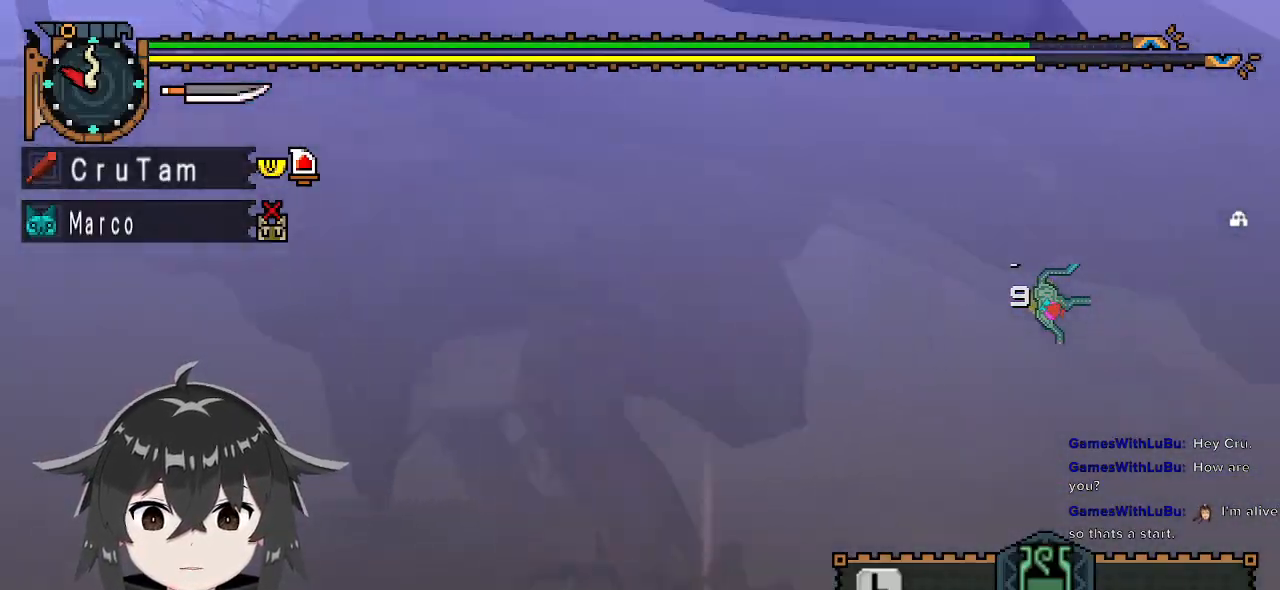
{"buttons": [], "left_stick": "center", "right_stick": "up", "events": [[267, "Y", "up"], [433, "right_stick", "up"]]}
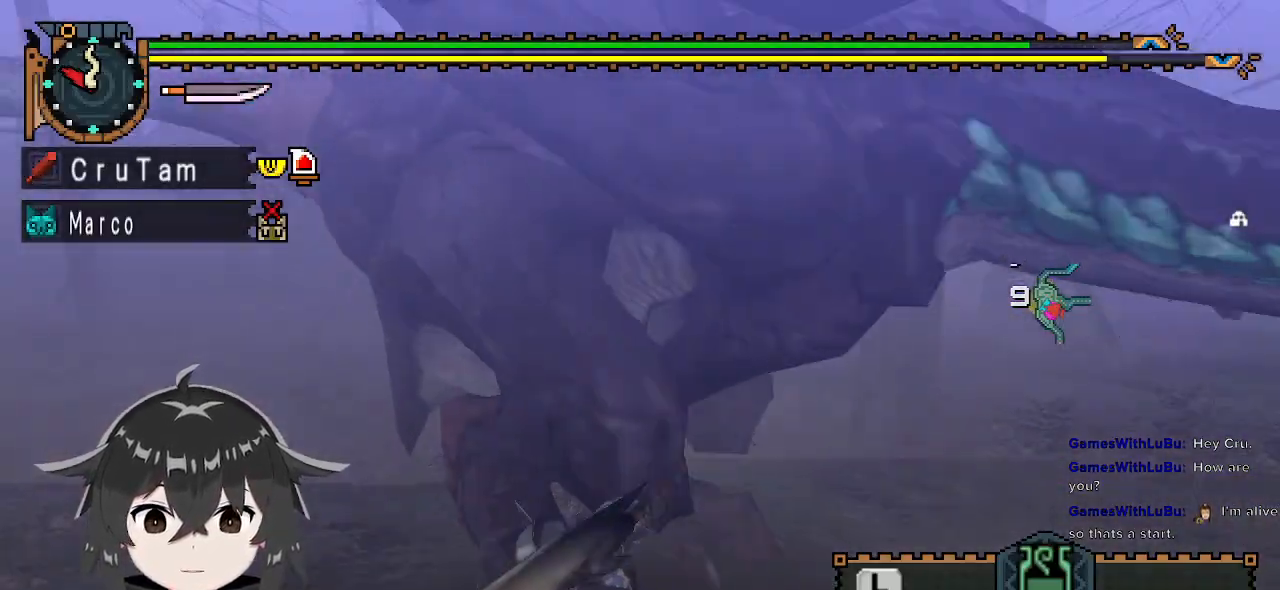
{"buttons": [], "left_stick": "up", "right_stick": "center", "events": [[200, "left_stick", "up"], [200, "right_stick", "center"]]}
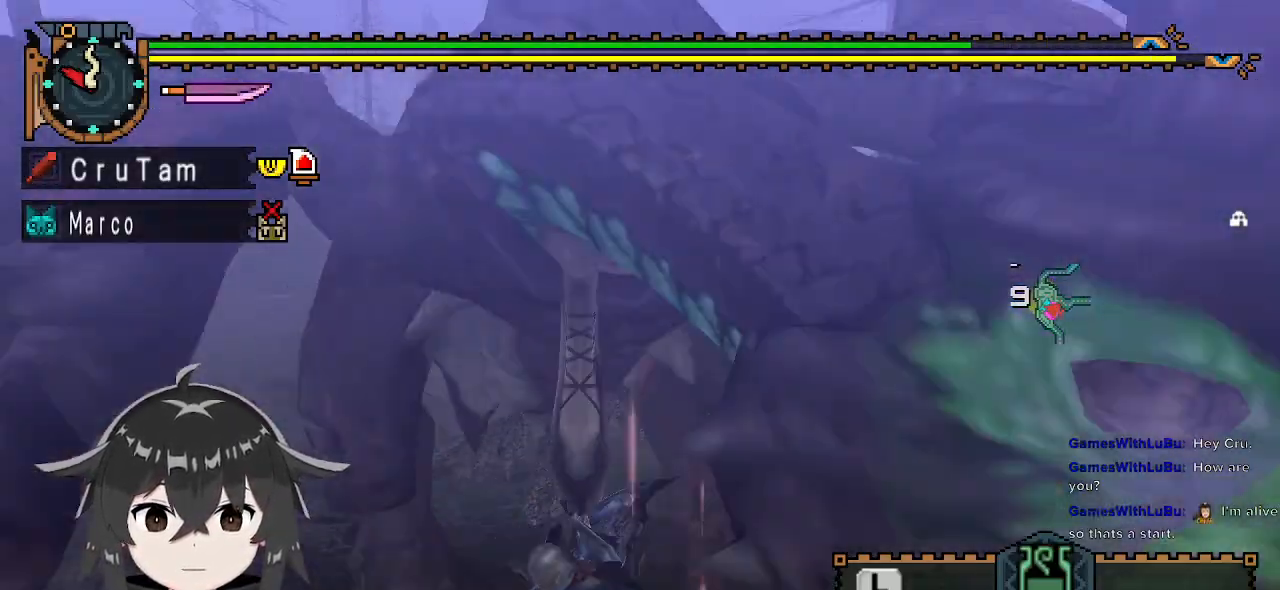
{"buttons": ["A"], "left_stick": "up-left", "right_stick": "center", "events": [[33, "left_stick", "up-left"], [200, "A", "down"], [267, "A", "up"], [333, "A", "down"], [433, "A", "up"], [500, "A", "down"]]}
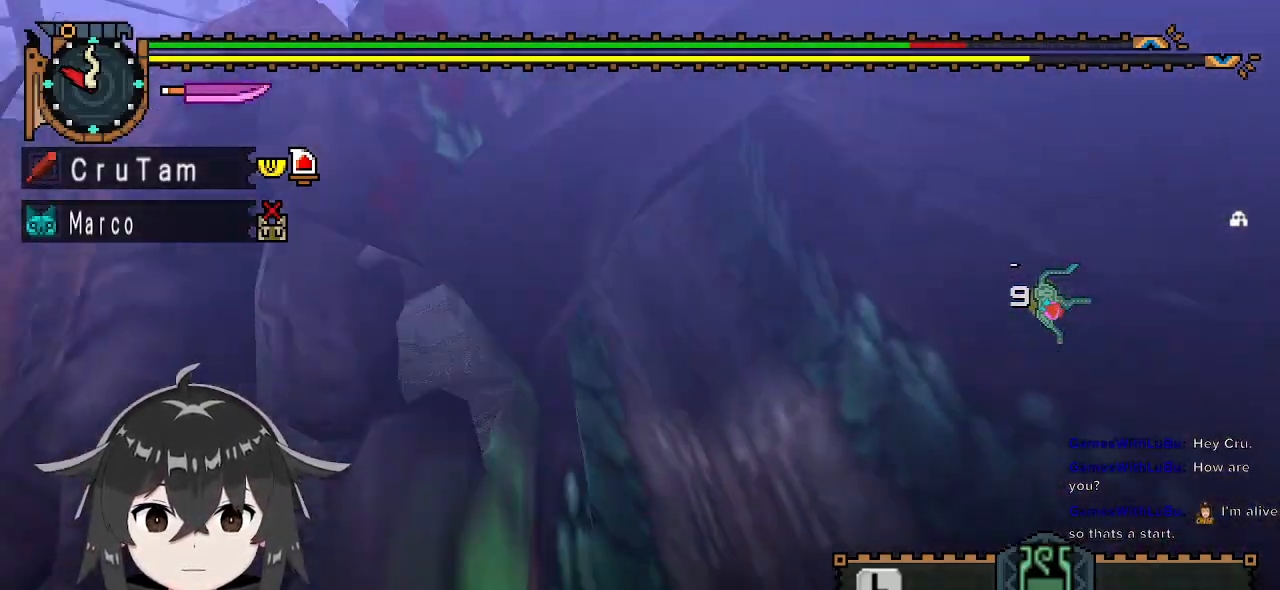
{"buttons": [], "left_stick": "center", "right_stick": "left", "events": [[67, "A", "up"], [233, "left_stick", "center"], [333, "right_stick", "left"]]}
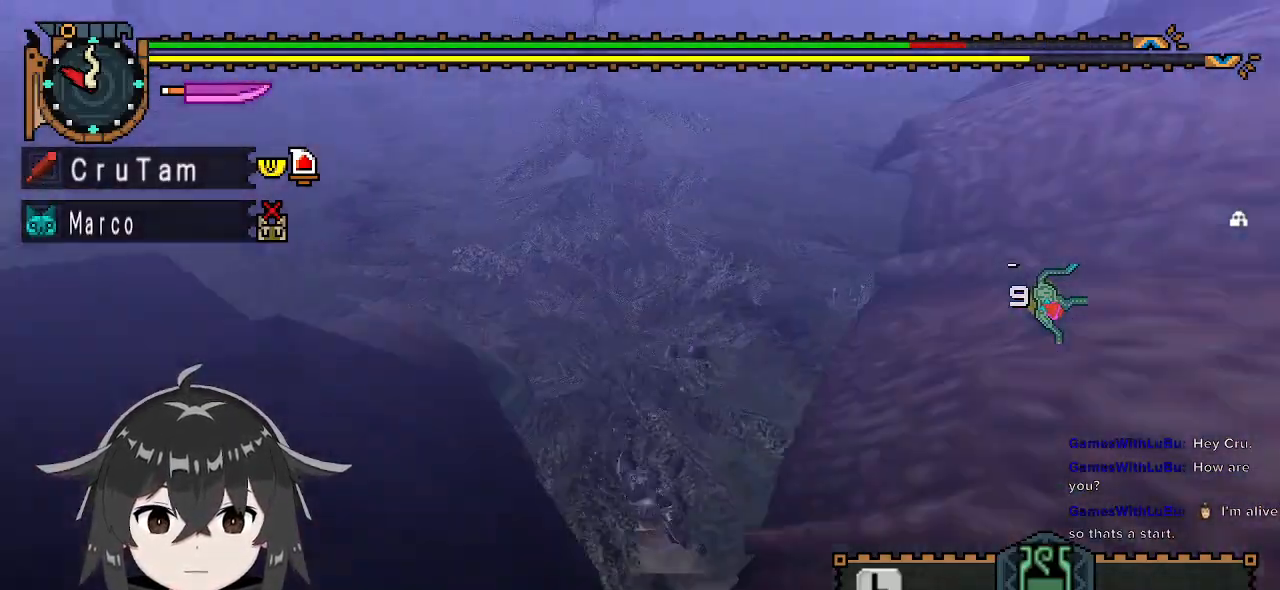
{"buttons": [], "left_stick": "up-left", "right_stick": "left", "events": [[67, "left_stick", "down-left"], [233, "left_stick", "left"], [500, "left_stick", "up-left"]]}